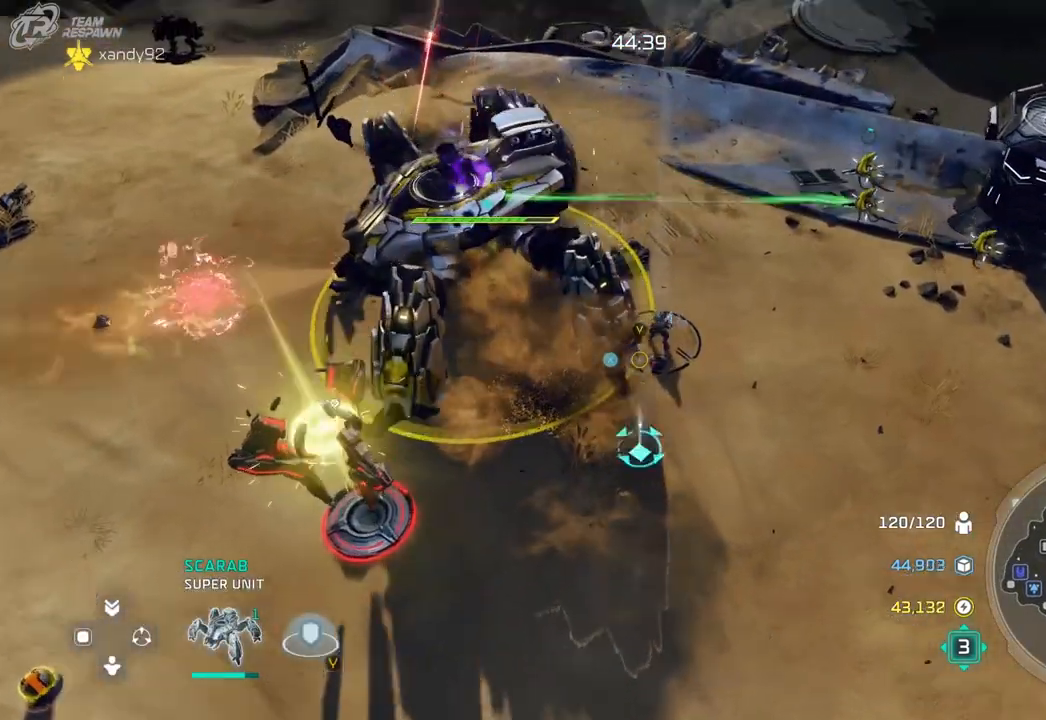
Gameplay with a controller (Xbox layout); each line is a JSON object with the inputs held at the frame after it (dt_ms = milliseconds from this image to that frame). "events" lists button and stick changes between this image and that frame as [ms after this image, input, new state], when the widget could be followed in between. Not read: B DPAD_DOWN HOME L2 L3 R3 SELECT START X.
{"dt_ms": 500, "buttons": [], "left_stick": "center", "right_stick": "center", "events": []}
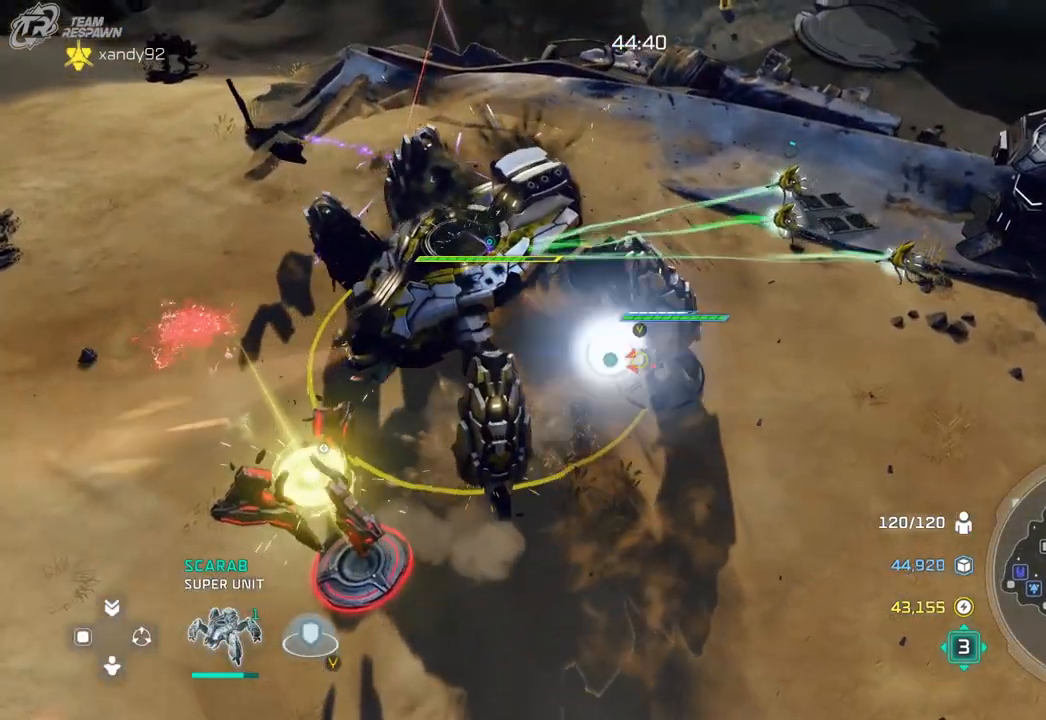
{"dt_ms": 500, "buttons": [], "left_stick": "center", "right_stick": "center", "events": [[100, "left_stick", "up-right"], [267, "left_stick", "center"]]}
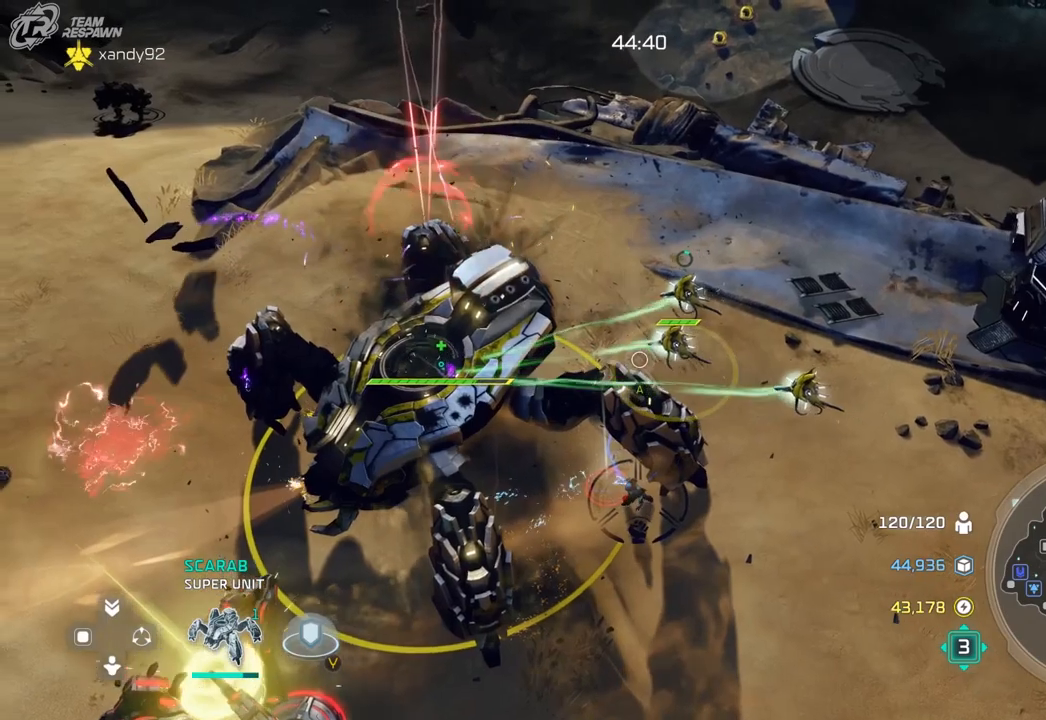
{"dt_ms": 1000, "buttons": [], "left_stick": "center", "right_stick": "center", "events": [[100, "A", "down"], [233, "A", "up"], [500, "Y", "down"], [600, "Y", "up"]]}
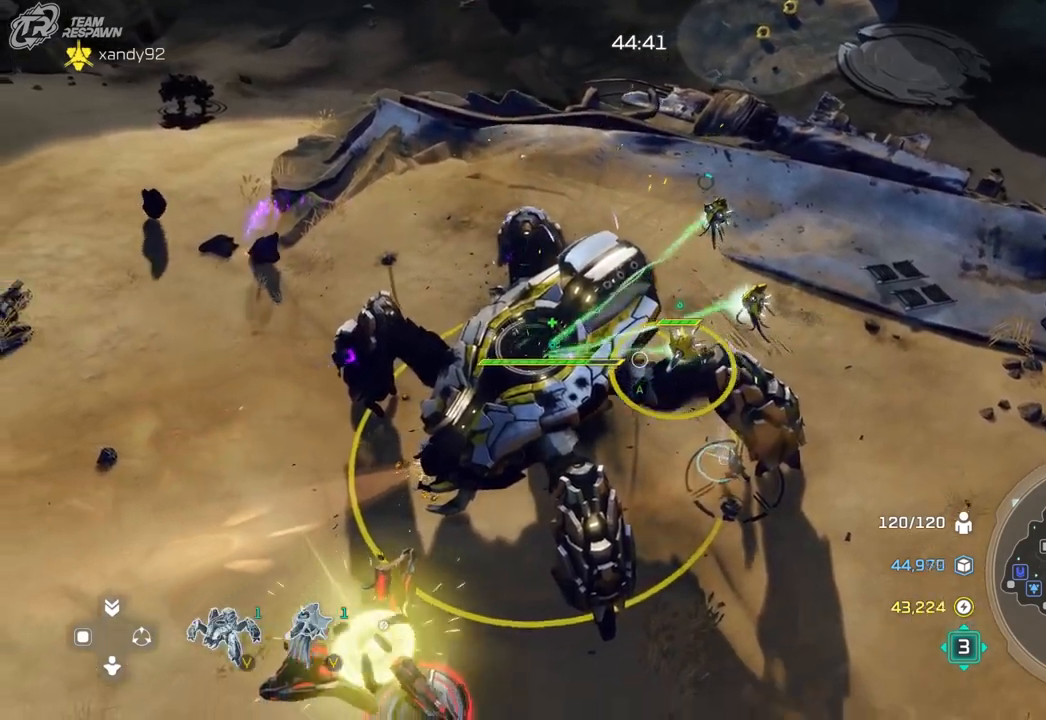
{"dt_ms": 500, "buttons": [], "left_stick": "center", "right_stick": "center", "events": []}
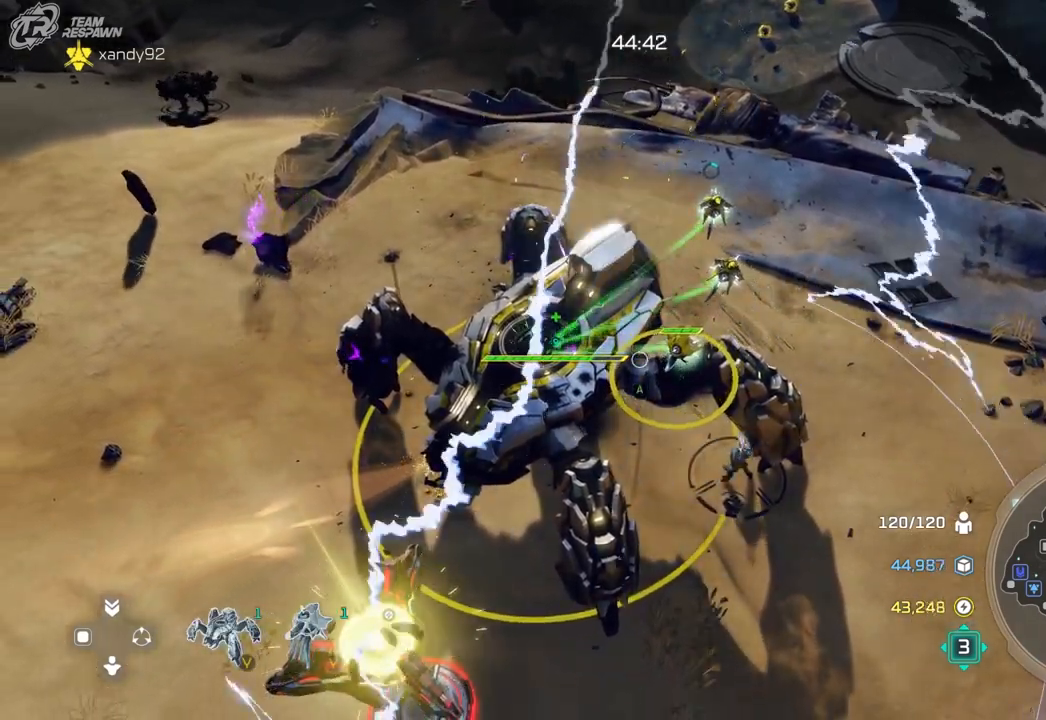
{"dt_ms": 500, "buttons": [], "left_stick": "center", "right_stick": "center", "events": []}
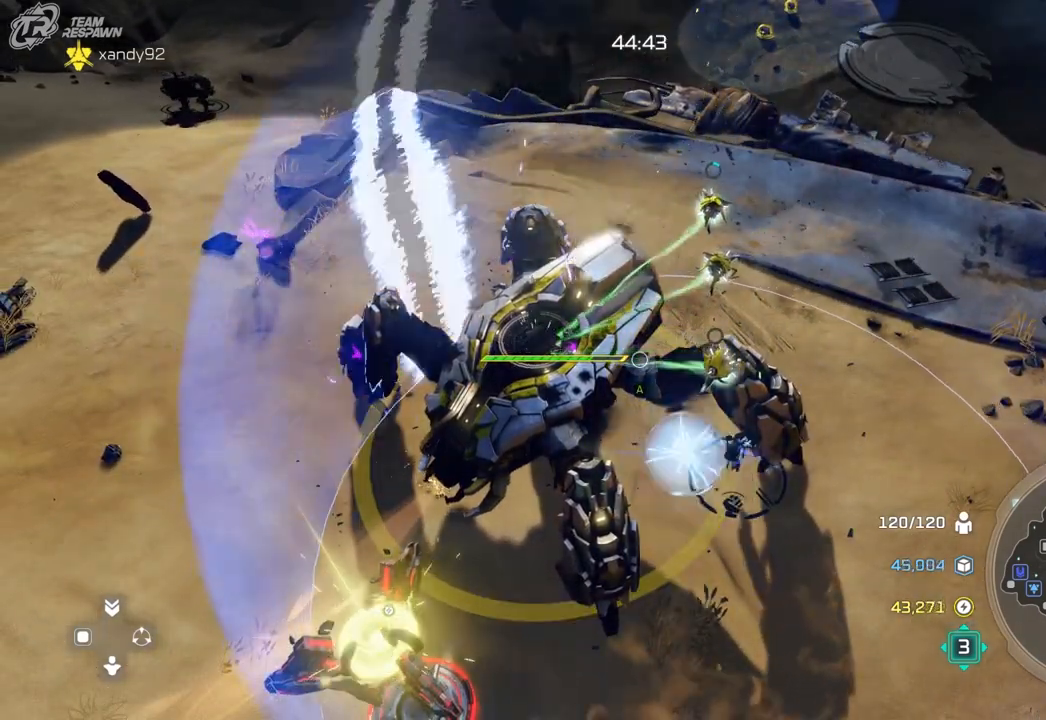
{"dt_ms": 500, "buttons": [], "left_stick": "up", "right_stick": "center", "events": [[267, "left_stick", "up"]]}
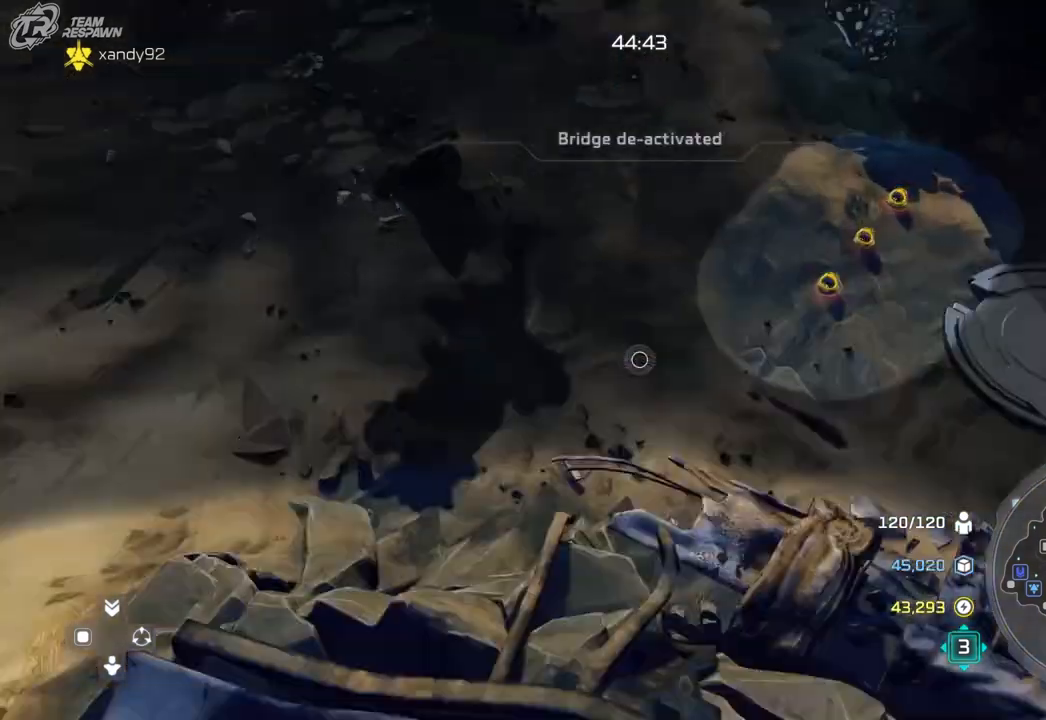
{"dt_ms": 500, "buttons": [], "left_stick": "up", "right_stick": "center", "events": [[33, "left_stick", "center"], [200, "left_stick", "down"], [300, "left_stick", "right"], [433, "left_stick", "up"]]}
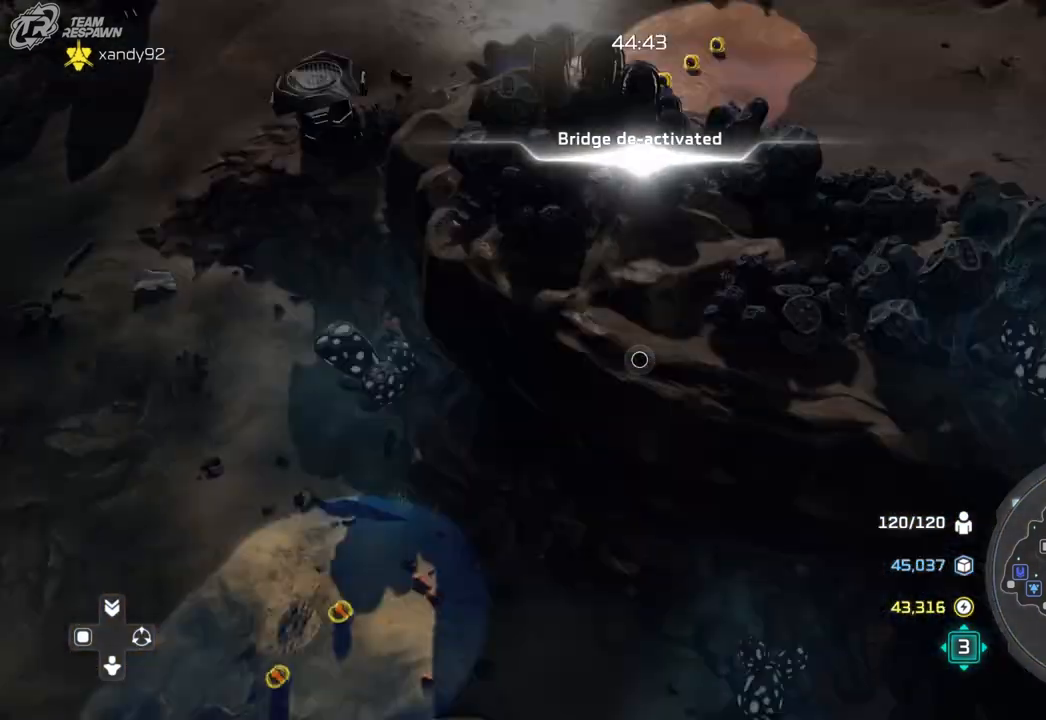
{"dt_ms": 500, "buttons": [], "left_stick": "center", "right_stick": "center", "events": [[33, "left_stick", "center"], [167, "left_stick", "down-left"], [433, "left_stick", "center"]]}
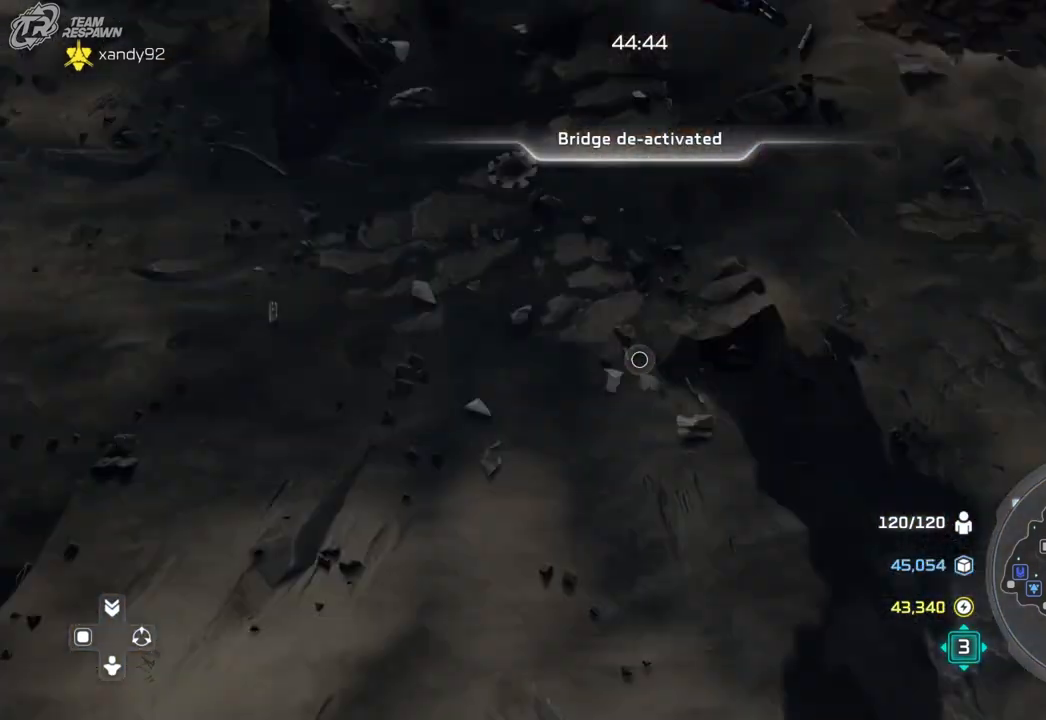
{"dt_ms": 500, "buttons": [], "left_stick": "down-right", "right_stick": "center", "events": [[433, "left_stick", "down-right"]]}
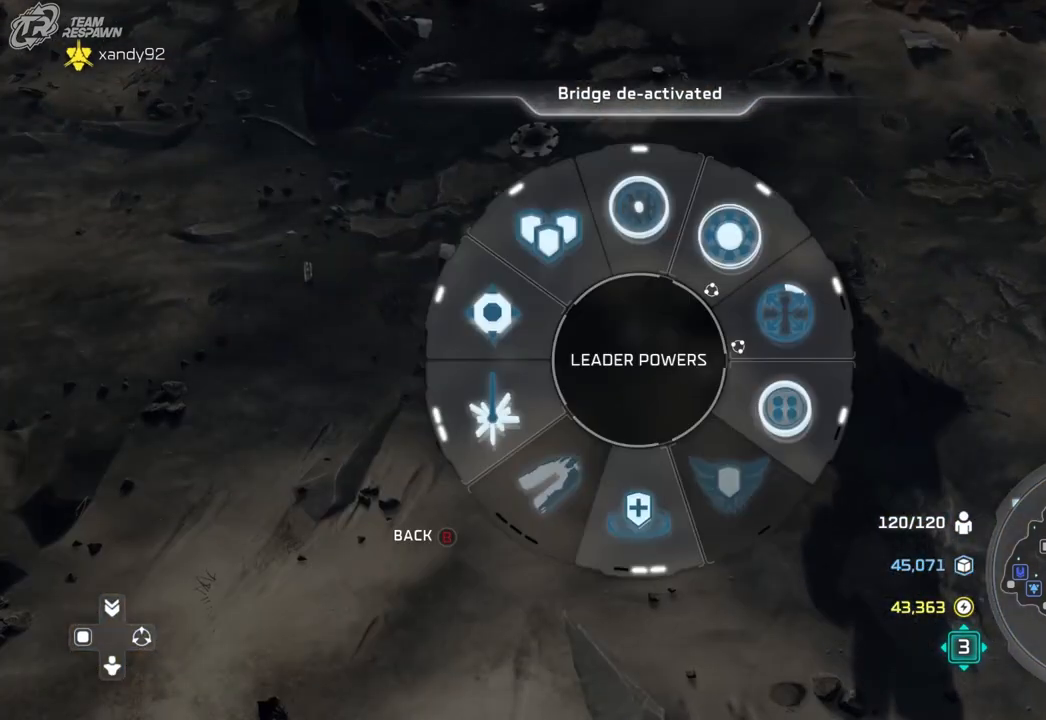
{"dt_ms": 500, "buttons": [], "left_stick": "down-right", "right_stick": "center", "events": [[67, "left_stick", "down"], [267, "left_stick", "center"], [467, "left_stick", "down-right"]]}
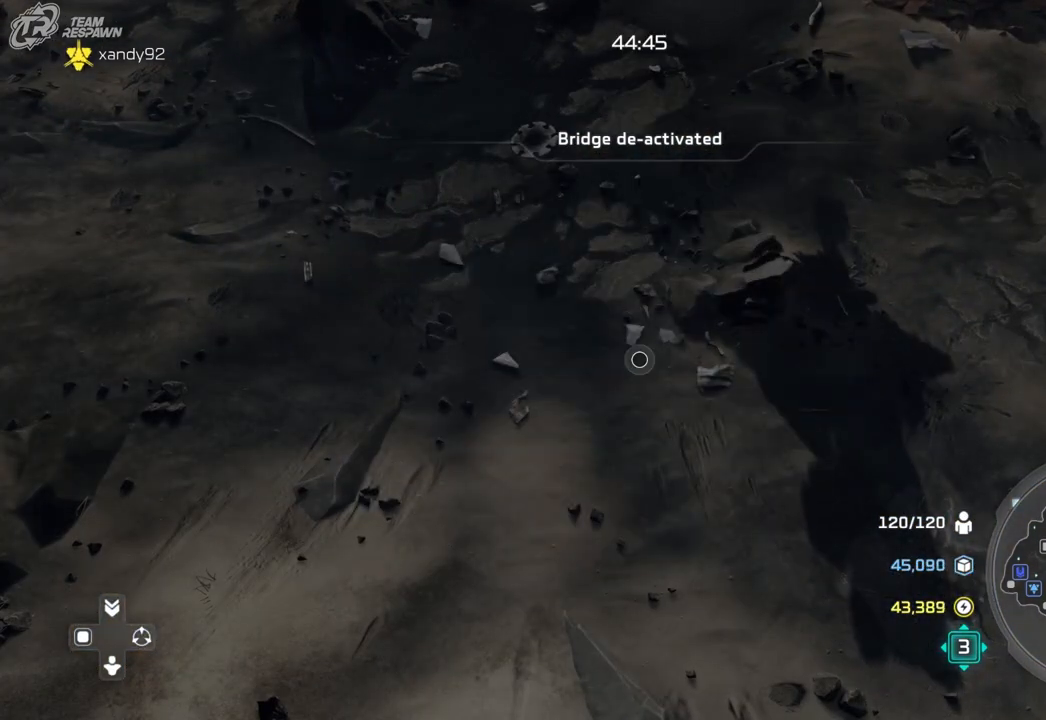
{"dt_ms": 500, "buttons": [], "left_stick": "down-right", "right_stick": "center", "events": []}
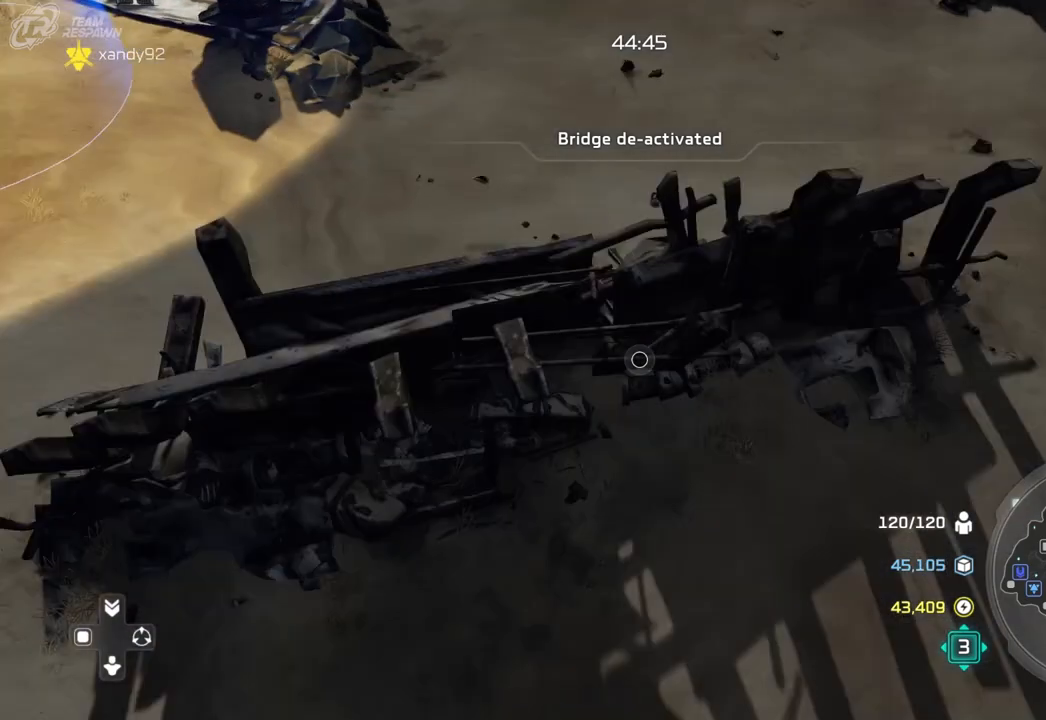
{"dt_ms": 500, "buttons": [], "left_stick": "center", "right_stick": "center", "events": [[167, "left_stick", "center"], [300, "left_stick", "up-right"], [467, "left_stick", "center"]]}
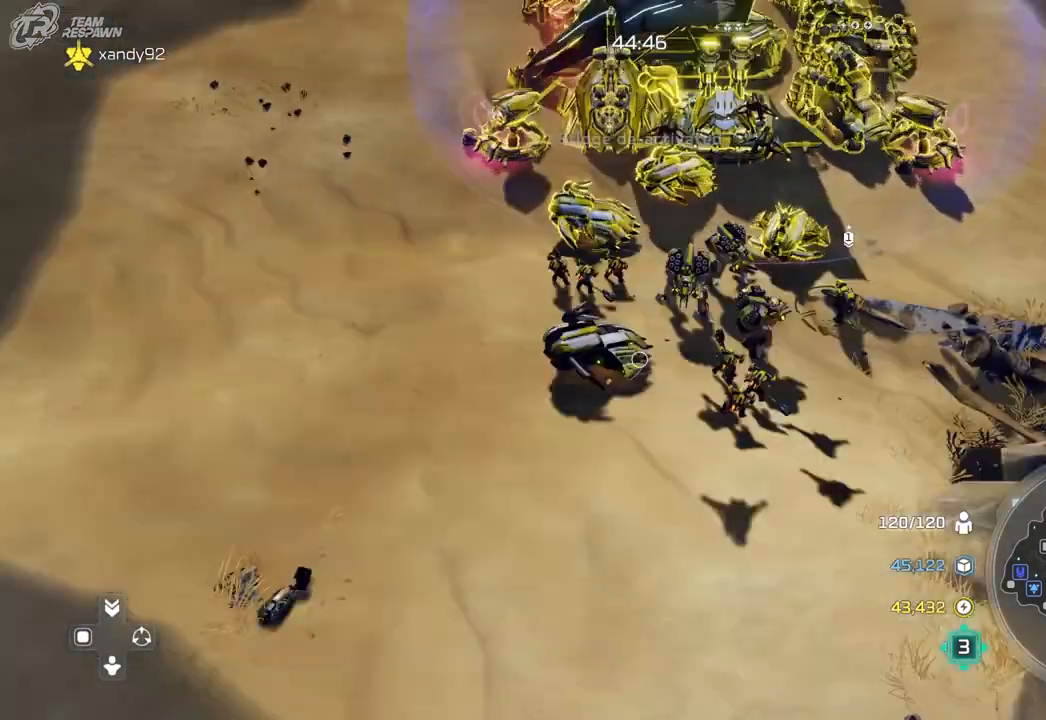
{"dt_ms": 1000, "buttons": [], "left_stick": "left", "right_stick": "center"}
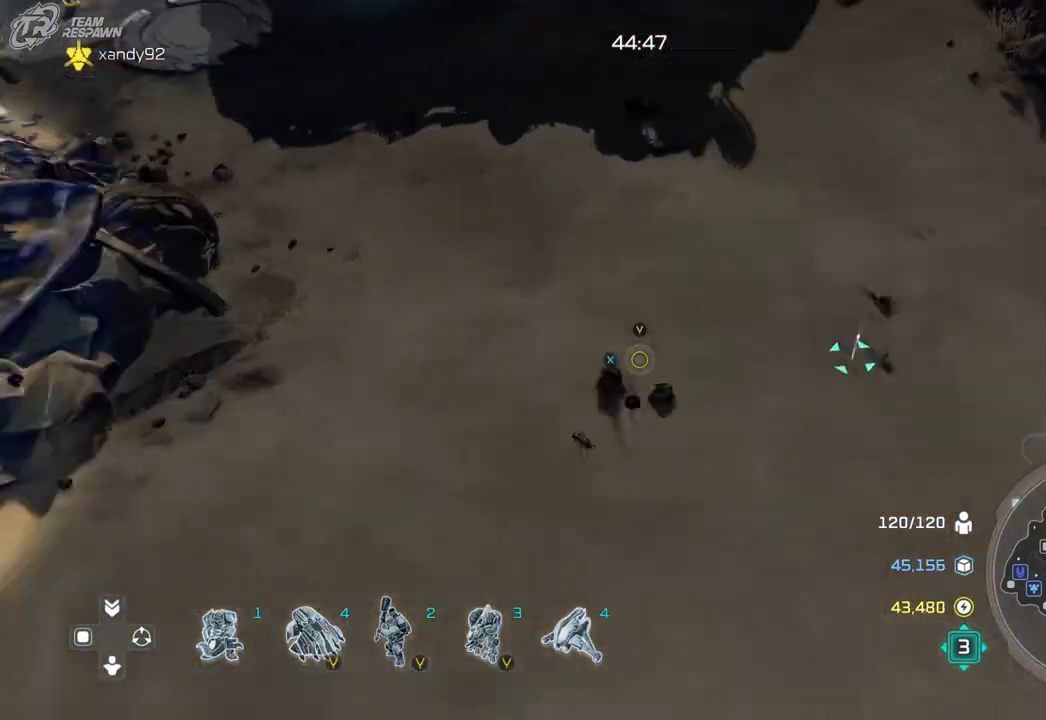
{"dt_ms": 500, "buttons": [], "left_stick": "down", "right_stick": "center", "events": [[67, "left_stick", "center"], [400, "left_stick", "down-left"], [467, "left_stick", "down"]]}
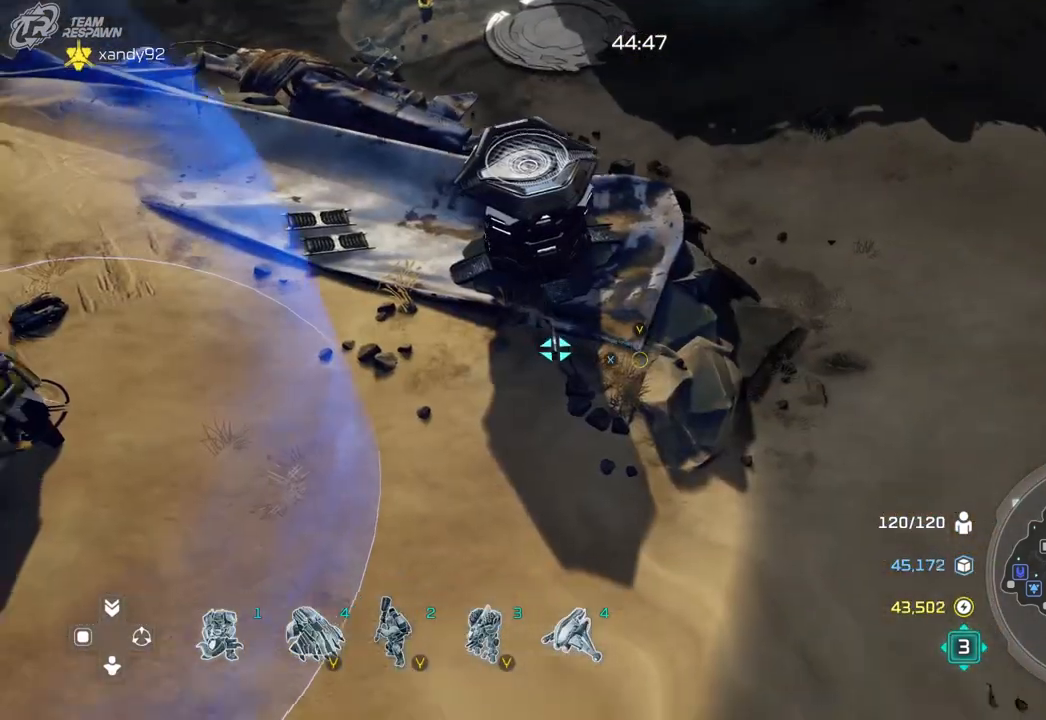
{"dt_ms": 500, "buttons": [], "left_stick": "center", "right_stick": "center"}
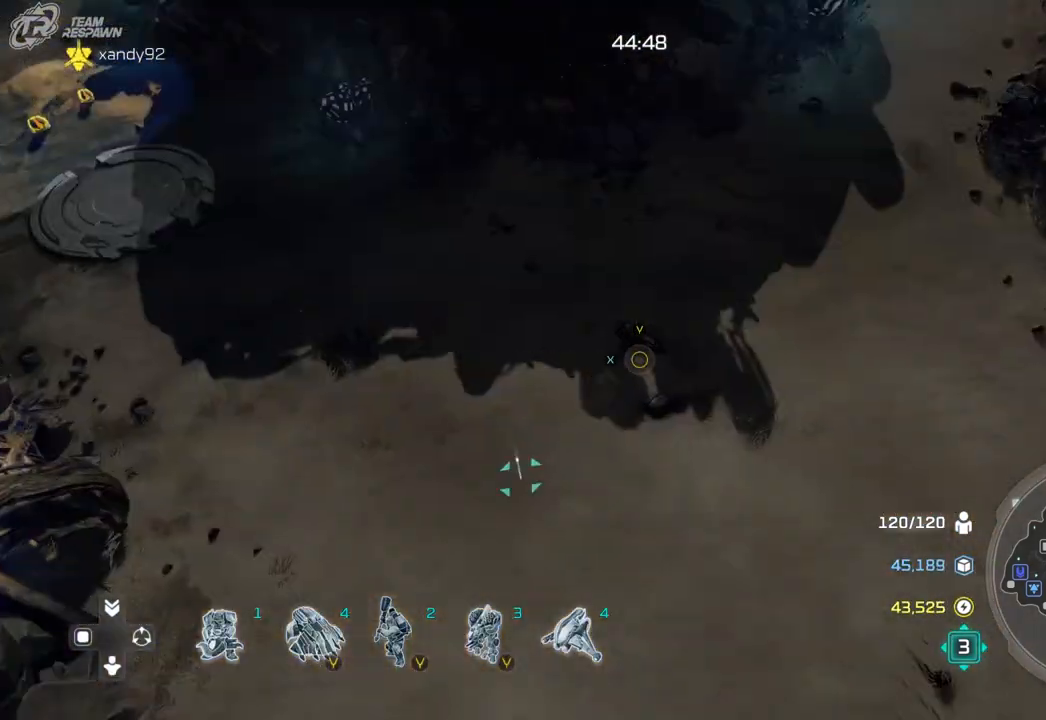
{"dt_ms": 500, "buttons": [], "left_stick": "center", "right_stick": "center"}
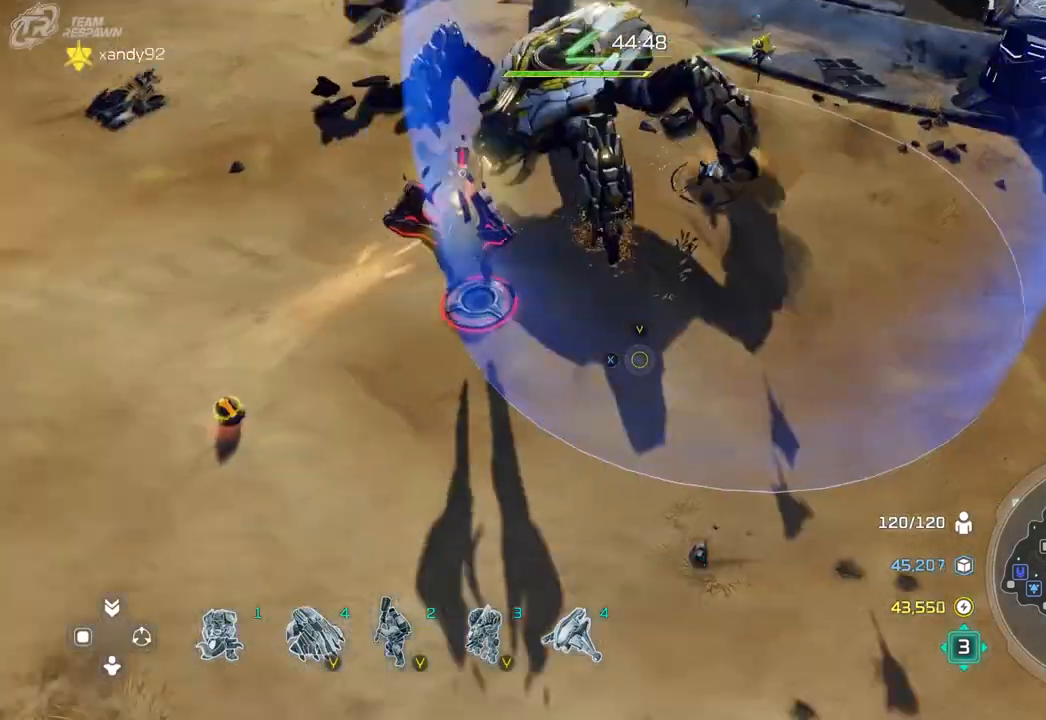
{"dt_ms": 500, "buttons": [], "left_stick": "up", "right_stick": "center", "events": [[267, "left_stick", "up"]]}
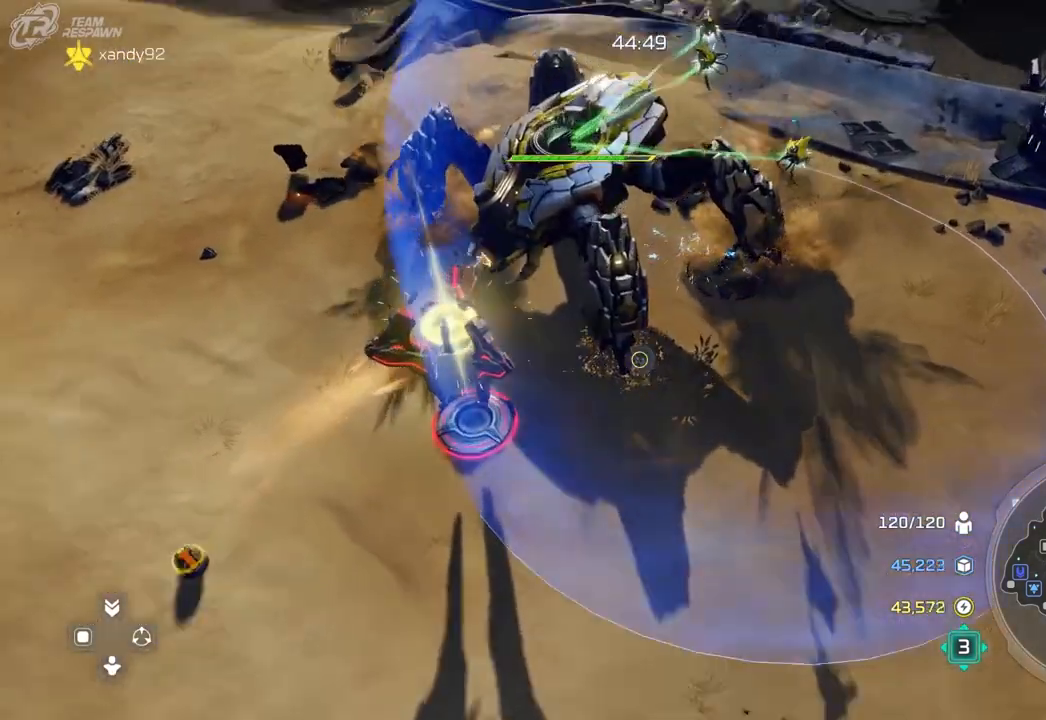
{"dt_ms": 500, "buttons": [], "left_stick": "center", "right_stick": "center", "events": [[33, "left_stick", "center"]]}
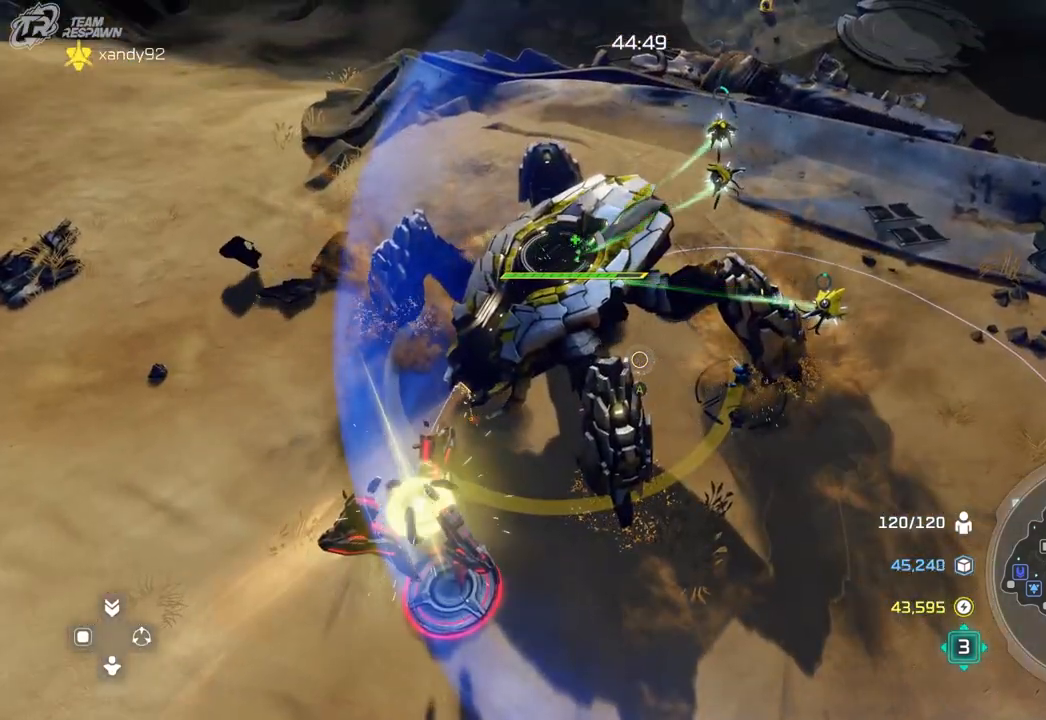
{"dt_ms": 500, "buttons": [], "left_stick": "center", "right_stick": "center", "events": [[300, "left_stick", "up-right"], [500, "left_stick", "center"]]}
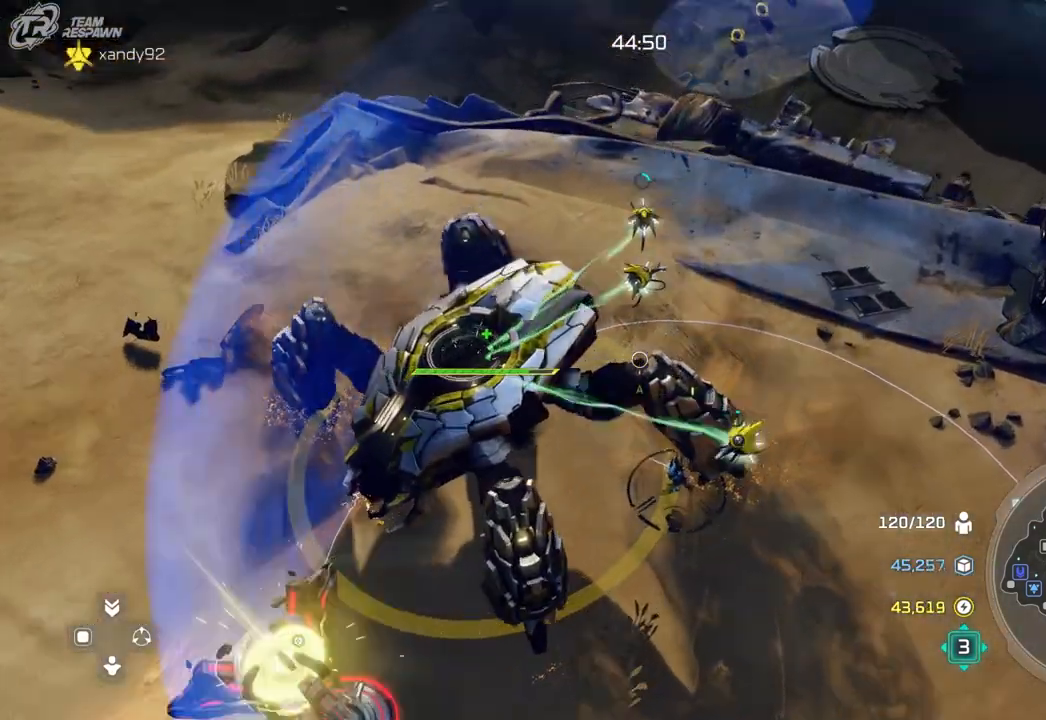
{"dt_ms": 500, "buttons": [], "left_stick": "center", "right_stick": "center", "events": []}
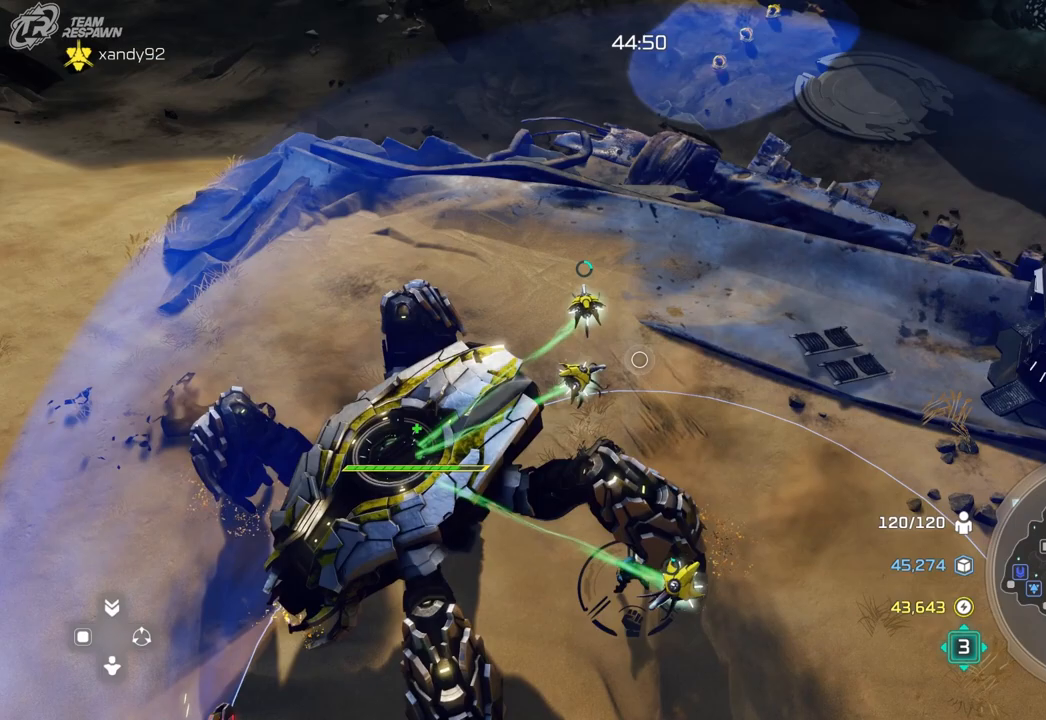
{"dt_ms": 500, "buttons": [], "left_stick": "center", "right_stick": "center"}
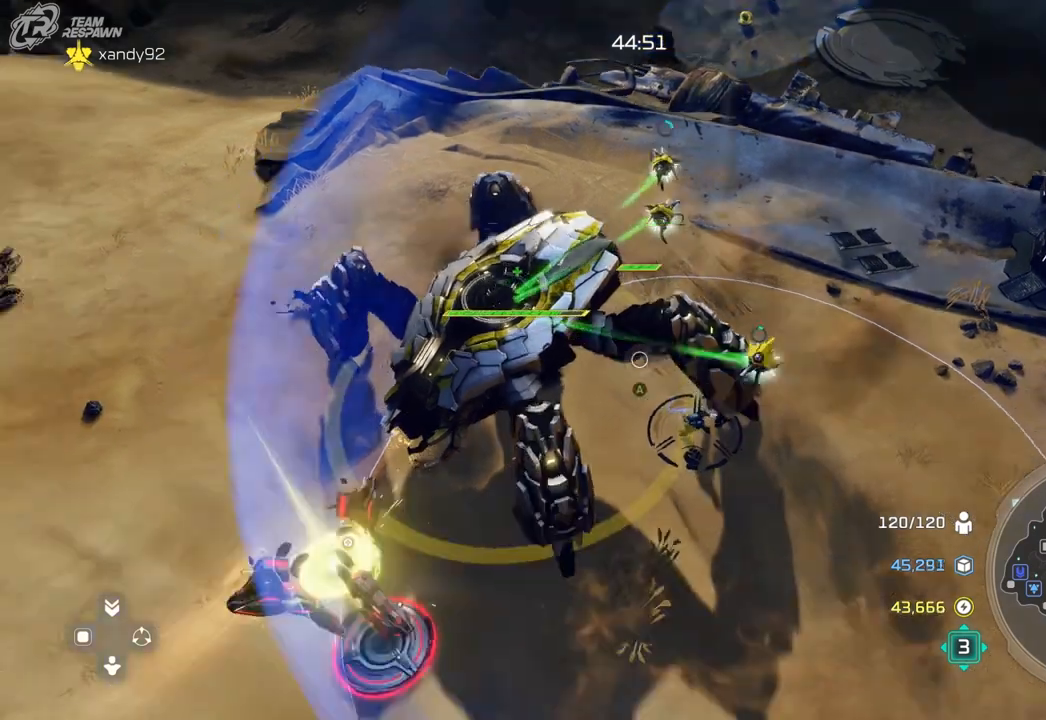
{"dt_ms": 500, "buttons": [], "left_stick": "up", "right_stick": "center", "events": [[100, "left_stick", "left"], [200, "left_stick", "center"], [300, "A", "down"], [433, "A", "up"], [467, "left_stick", "up"]]}
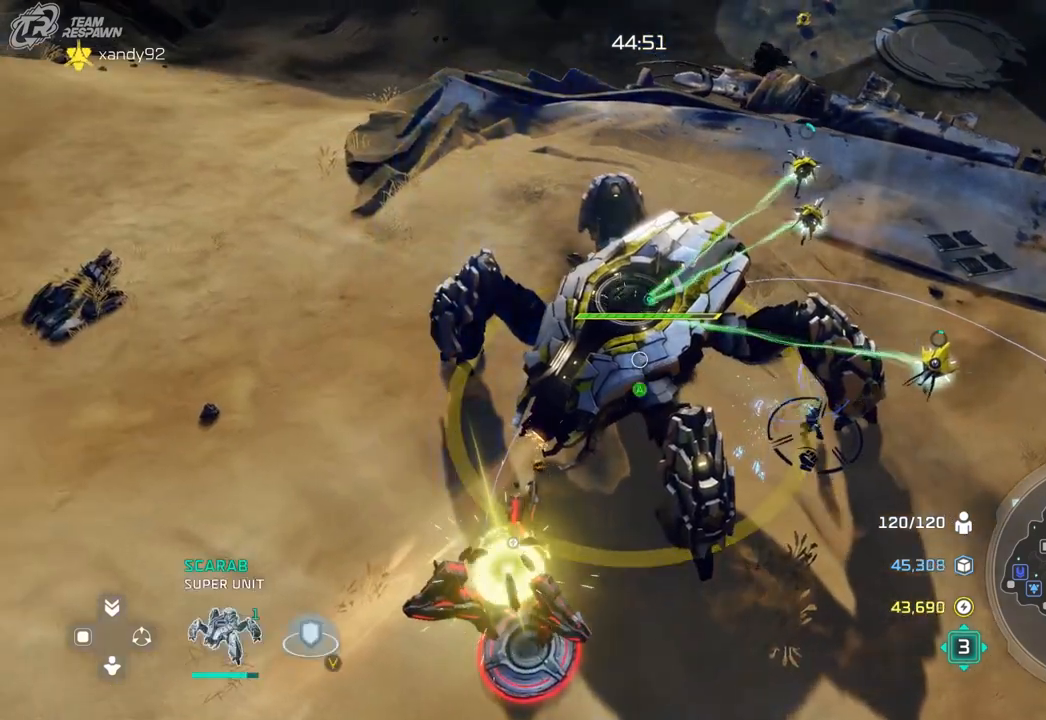
{"dt_ms": 500, "buttons": [], "left_stick": "down", "right_stick": "center", "events": [[167, "left_stick", "center"], [500, "left_stick", "down"]]}
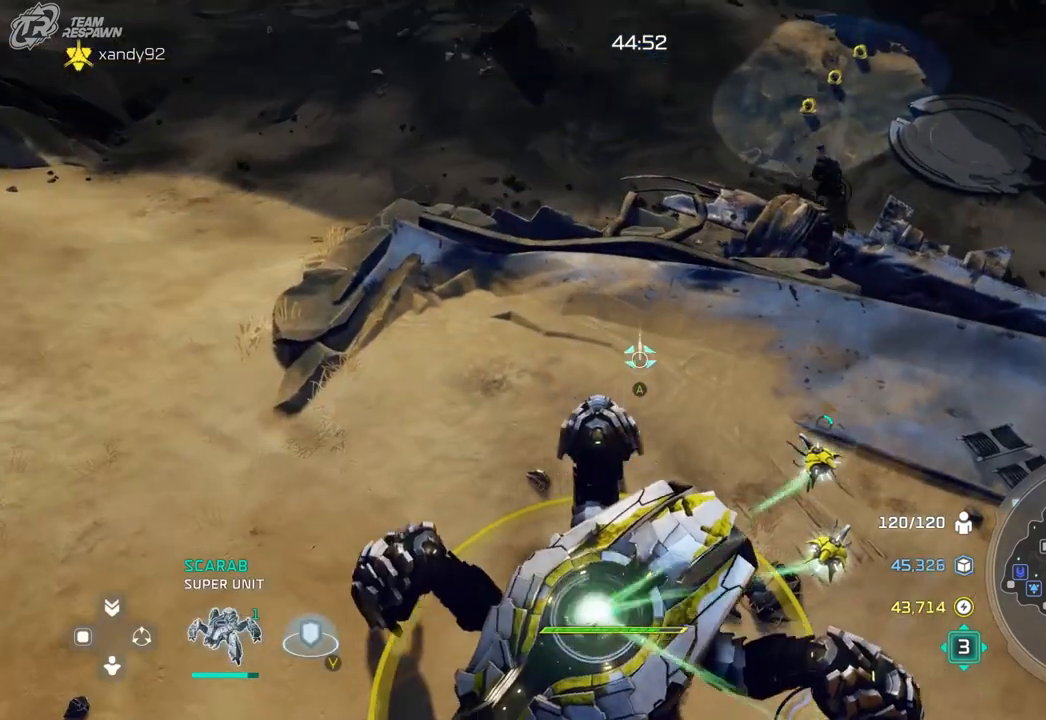
{"dt_ms": 500, "buttons": [], "left_stick": "center", "right_stick": "center", "events": [[200, "left_stick", "center"]]}
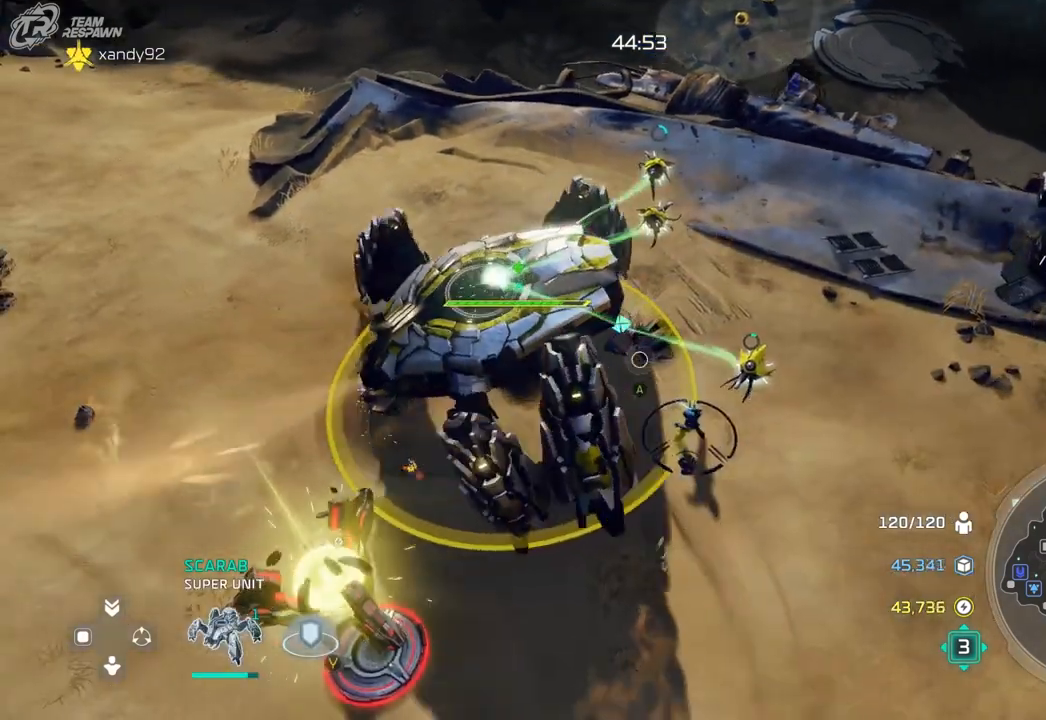
{"dt_ms": 500, "buttons": [], "left_stick": "left", "right_stick": "center", "events": [[450, "left_stick", "left"]]}
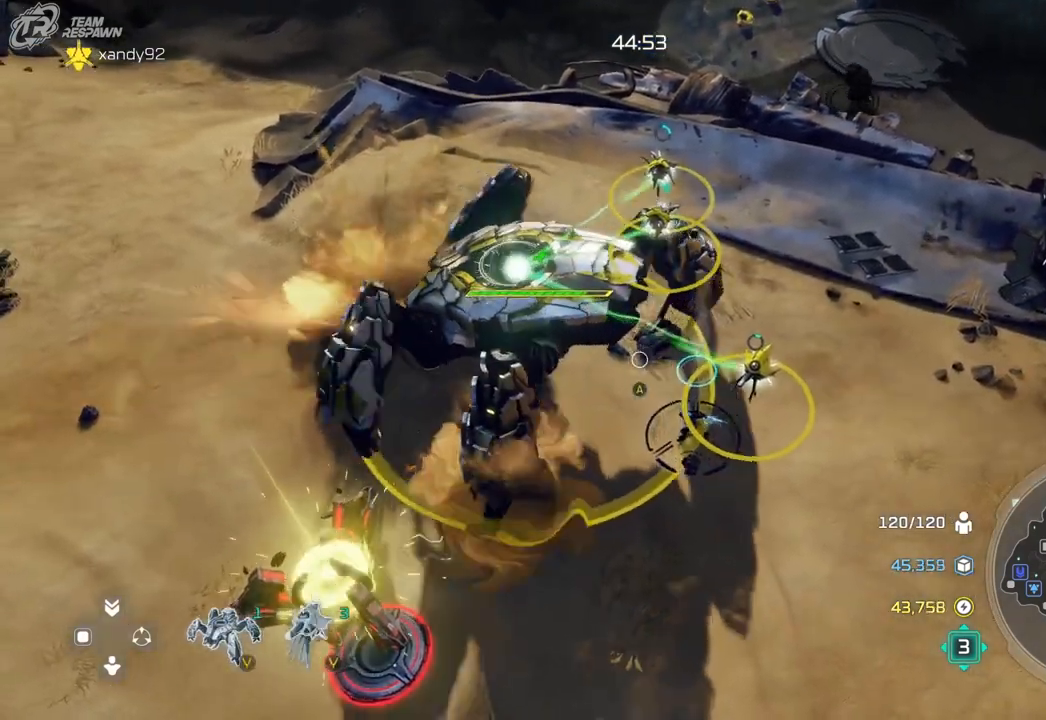
{"dt_ms": 500, "buttons": [], "left_stick": "center", "right_stick": "center"}
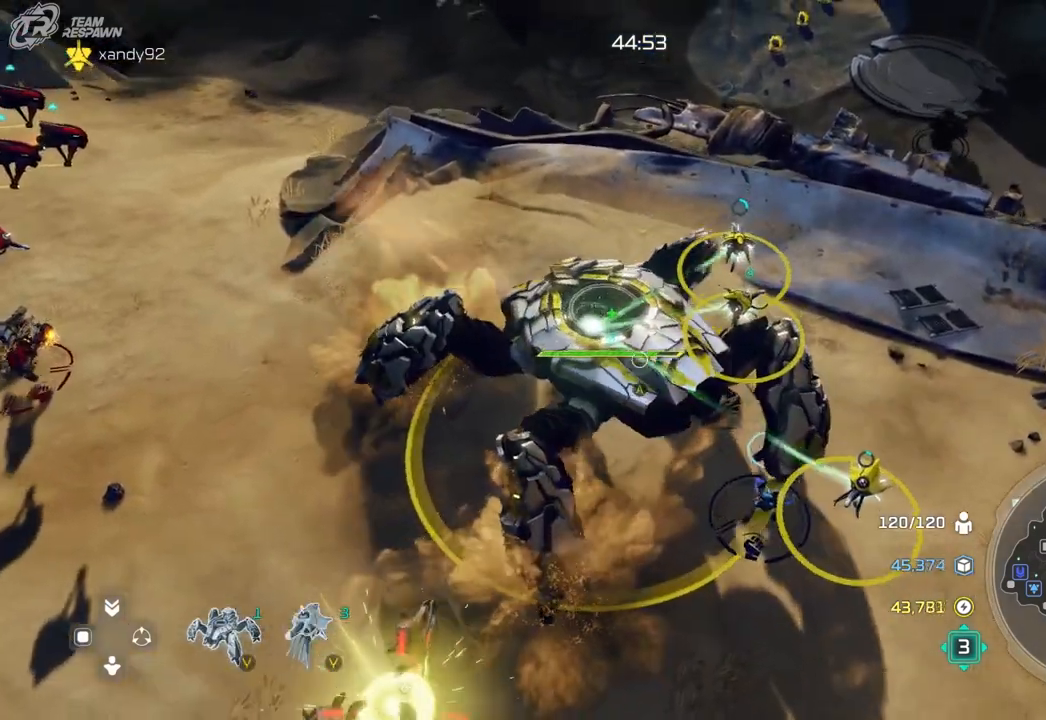
{"dt_ms": 500, "buttons": [], "left_stick": "center", "right_stick": "center", "events": [[33, "A", "down"], [133, "A", "up"], [200, "left_stick", "down-right"], [367, "left_stick", "center"]]}
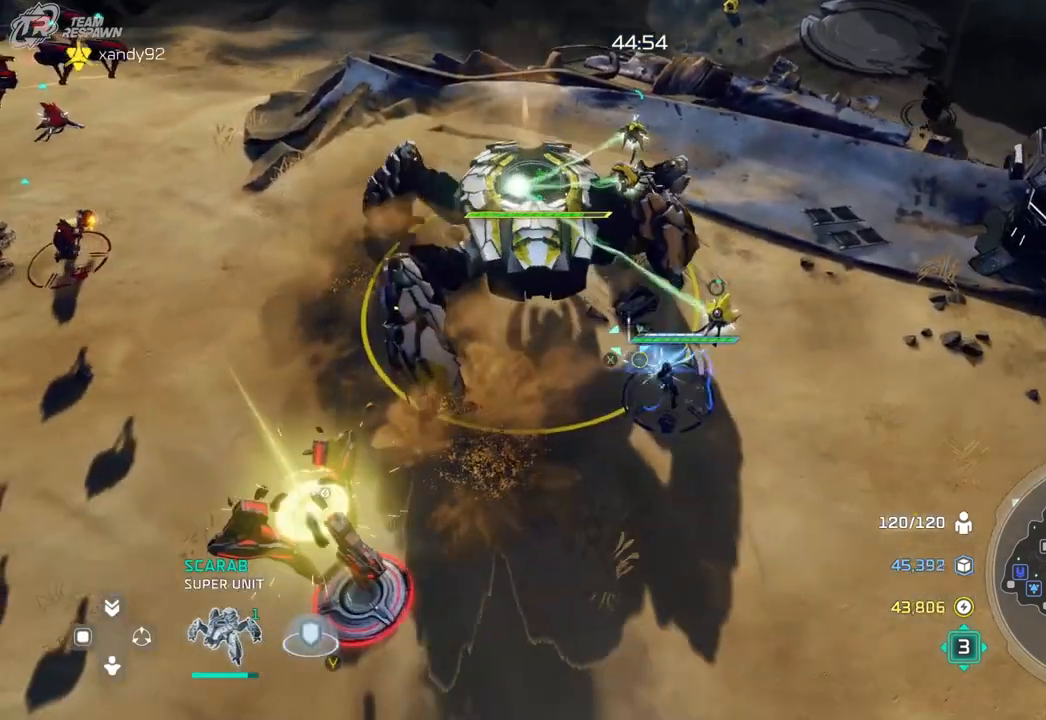
{"dt_ms": 500, "buttons": [], "left_stick": "center", "right_stick": "center", "events": [[33, "left_stick", "down-right"], [100, "left_stick", "center"]]}
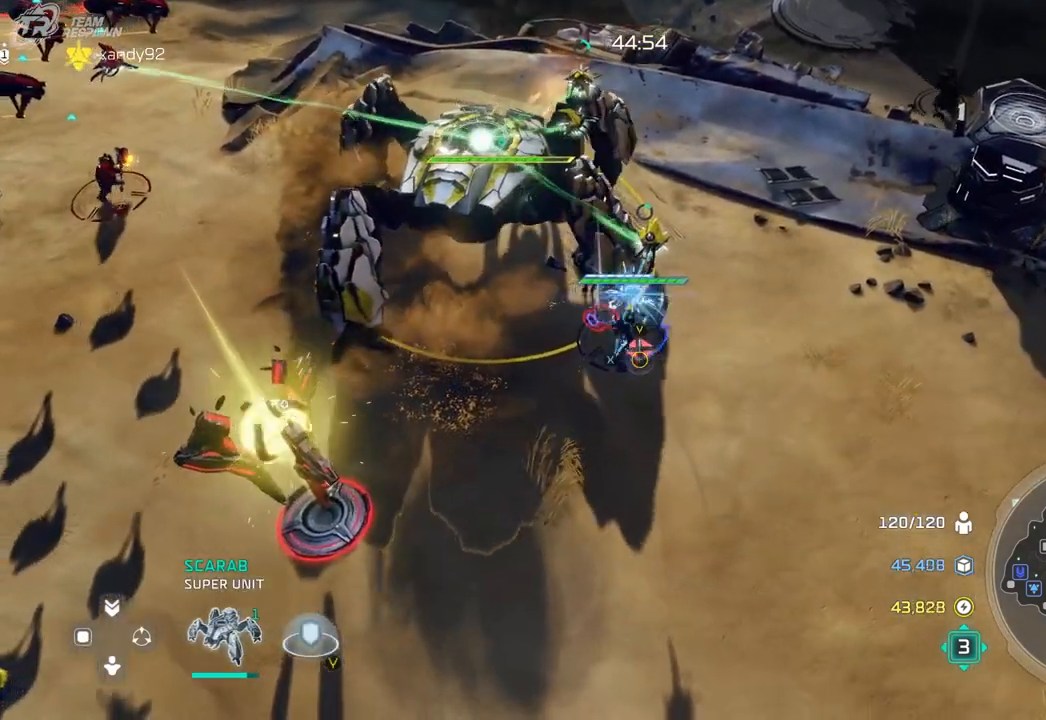
{"dt_ms": 500, "buttons": [], "left_stick": "center", "right_stick": "center", "events": []}
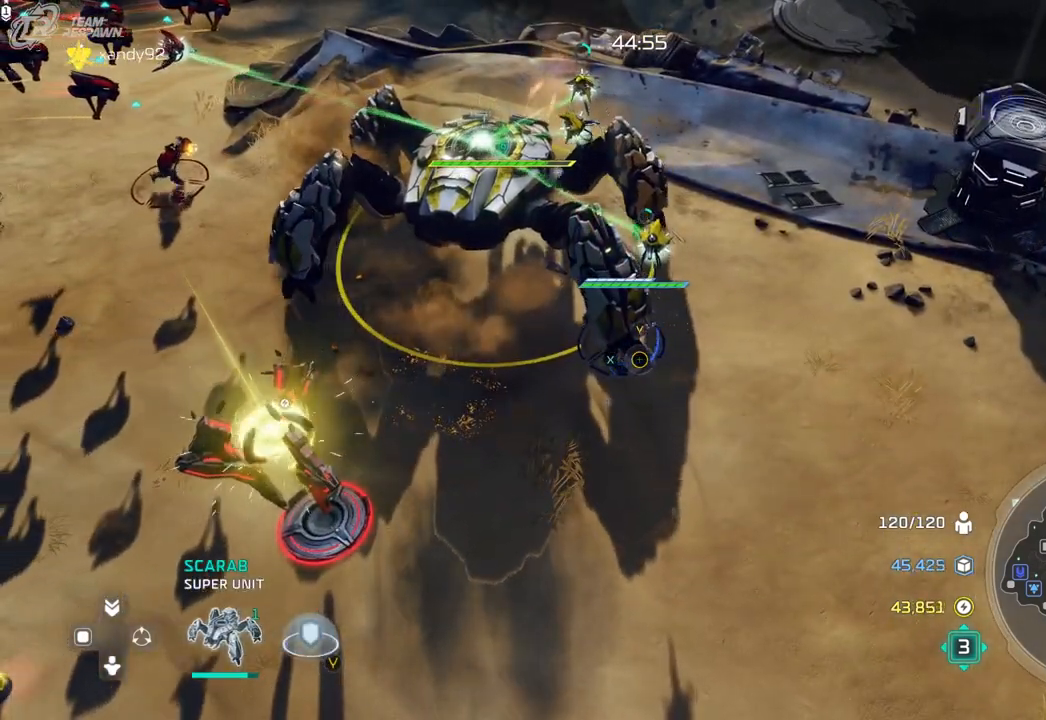
{"dt_ms": 500, "buttons": [], "left_stick": "center", "right_stick": "center", "events": []}